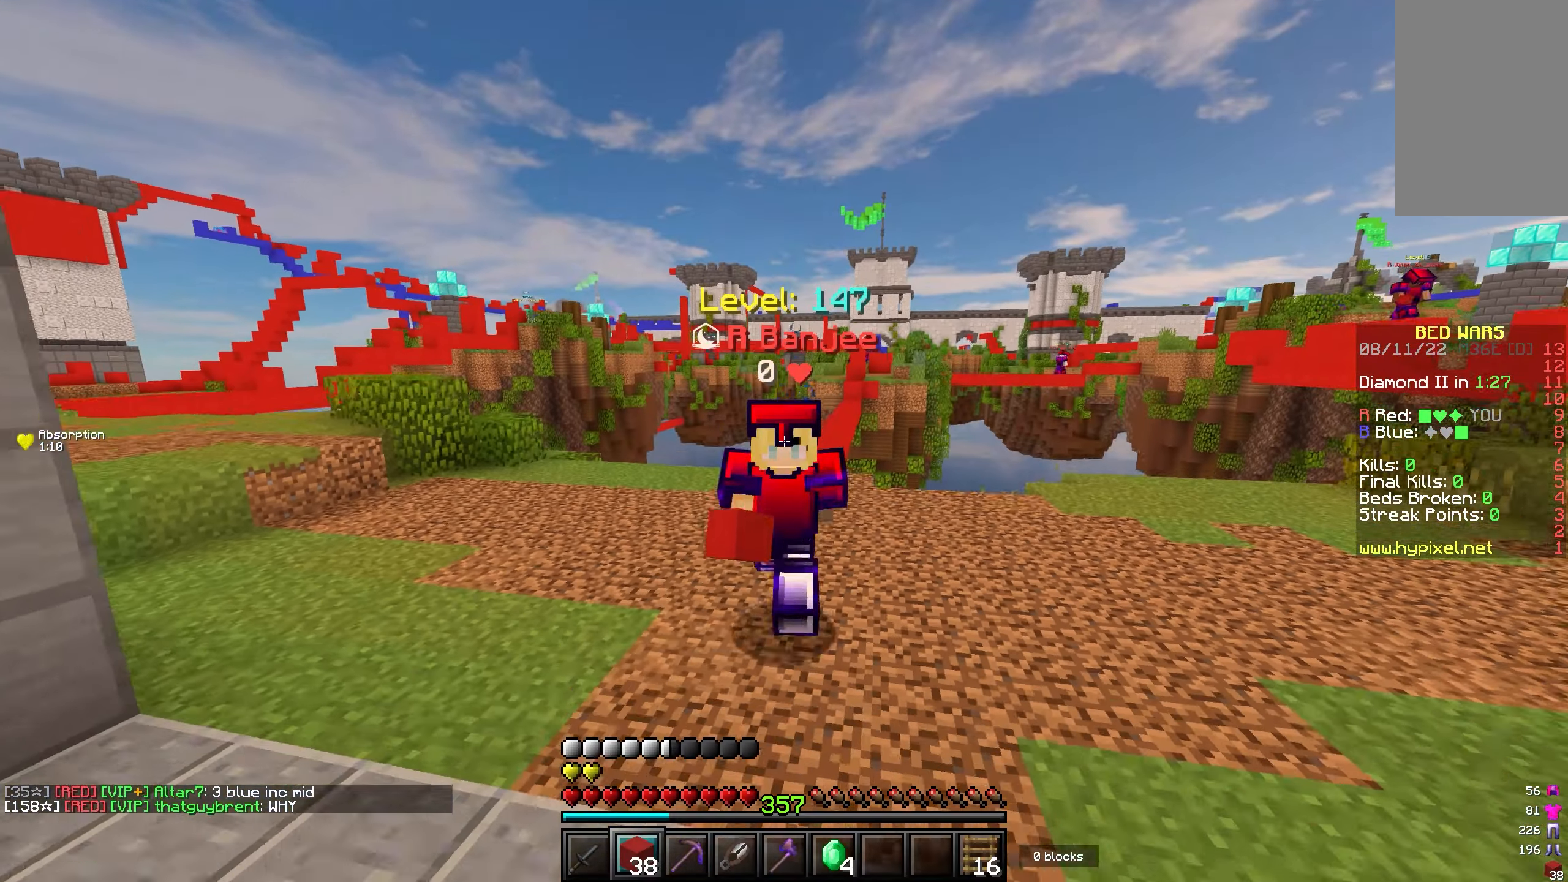
Gameplay with keyboard and mouse; each line is a JSON object with the keys and mouse buttons held at the frame after it. "events" lists presses ("down") and releases ("up") of "a", "d", "s", "w", "mouse_left" and "mouse_right" between this image and that frame as [ms after this image, input, new state], when the widget could be followed in between. "mouse_left", "mouse_right" = the "left", "right" buttons of the "mouse" list. No other keys are recorded. Fast repeated clicks can show as one long hold. Mouse movement is not recorded.
{"keys": ["w"], "mouse": [], "events": [[33, "mouse_left", "down"], [133, "mouse_left", "up"], [333, "mouse_left", "down"], [450, "mouse_left", "up"]]}
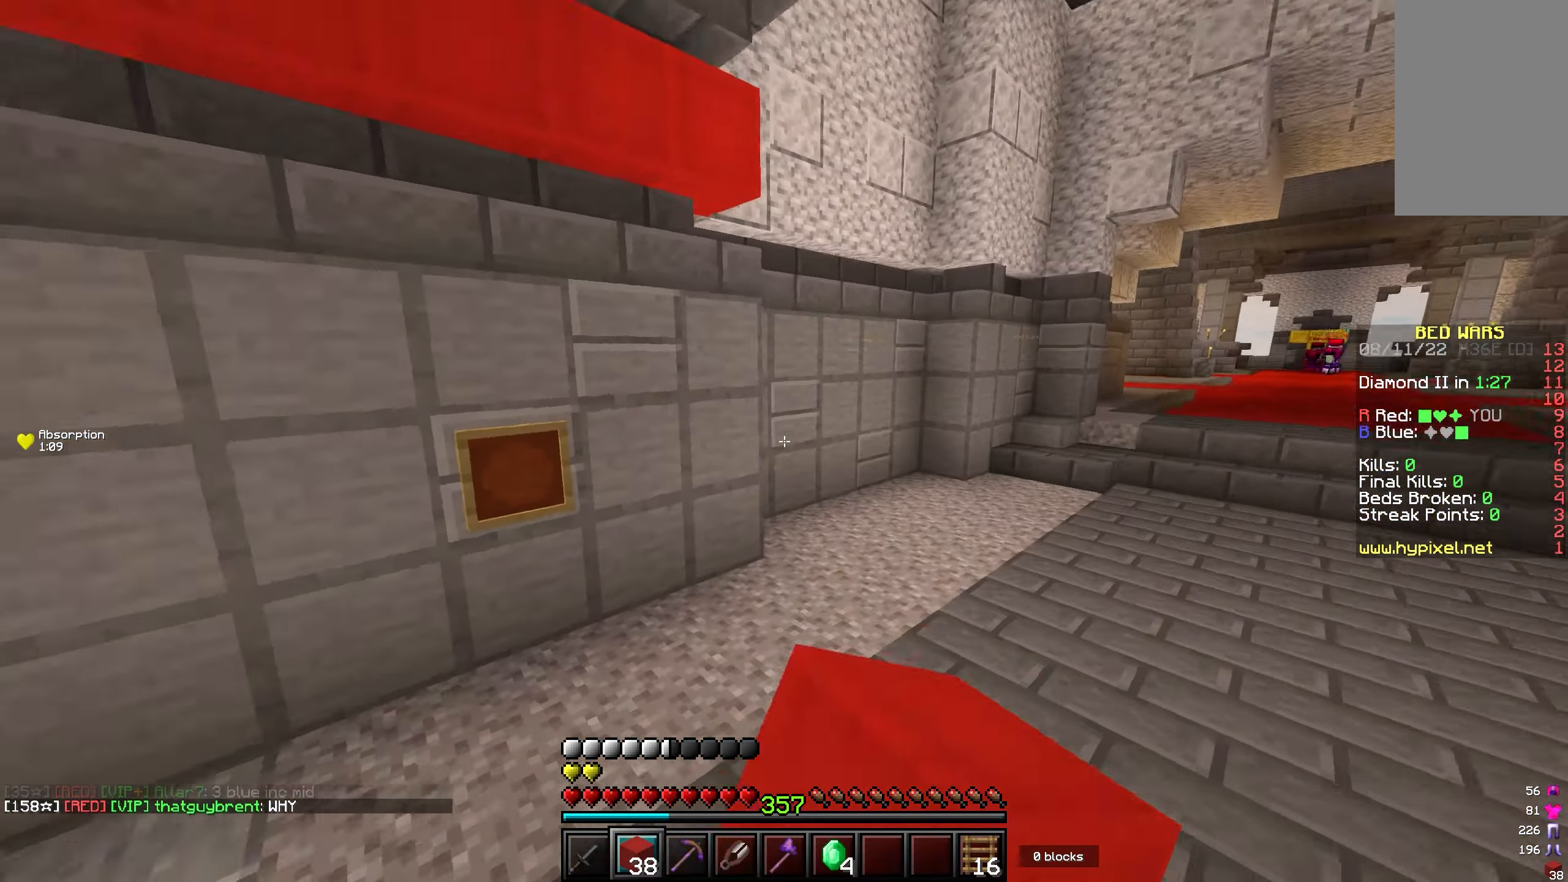
{"keys": ["w"], "mouse": [], "events": [[50, "mouse_left", "down"], [150, "mouse_left", "up"], [267, "mouse_left", "down"], [367, "mouse_left", "up"]]}
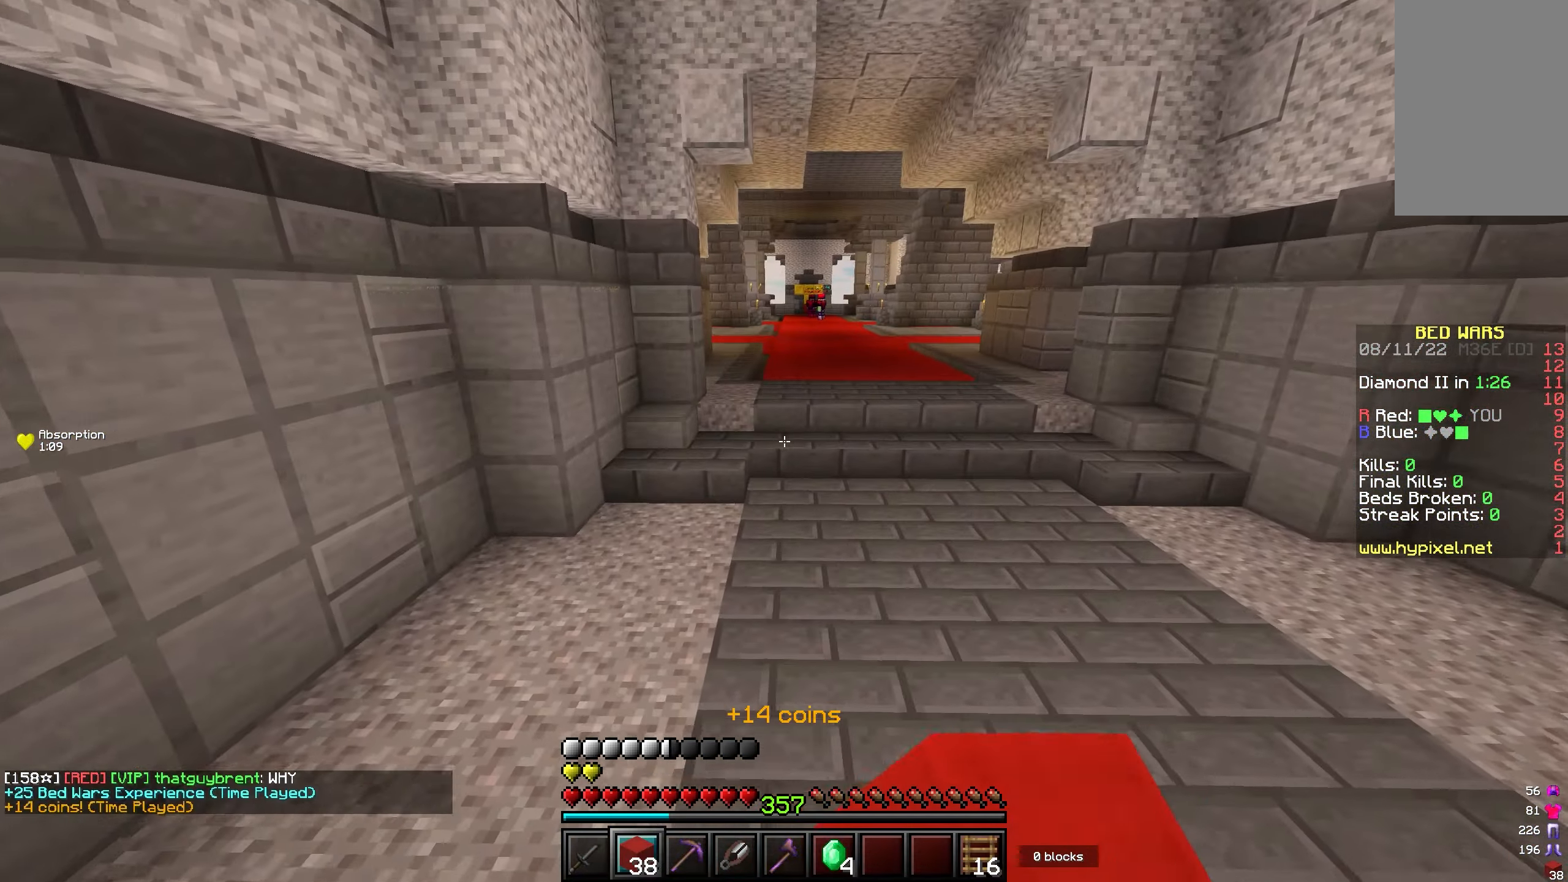
{"keys": ["d", "w"], "mouse": [], "events": [[150, "mouse_left", "down"], [267, "mouse_left", "up"], [383, "mouse_left", "down"], [433, "mouse_left", "up"], [467, "d", "down"]]}
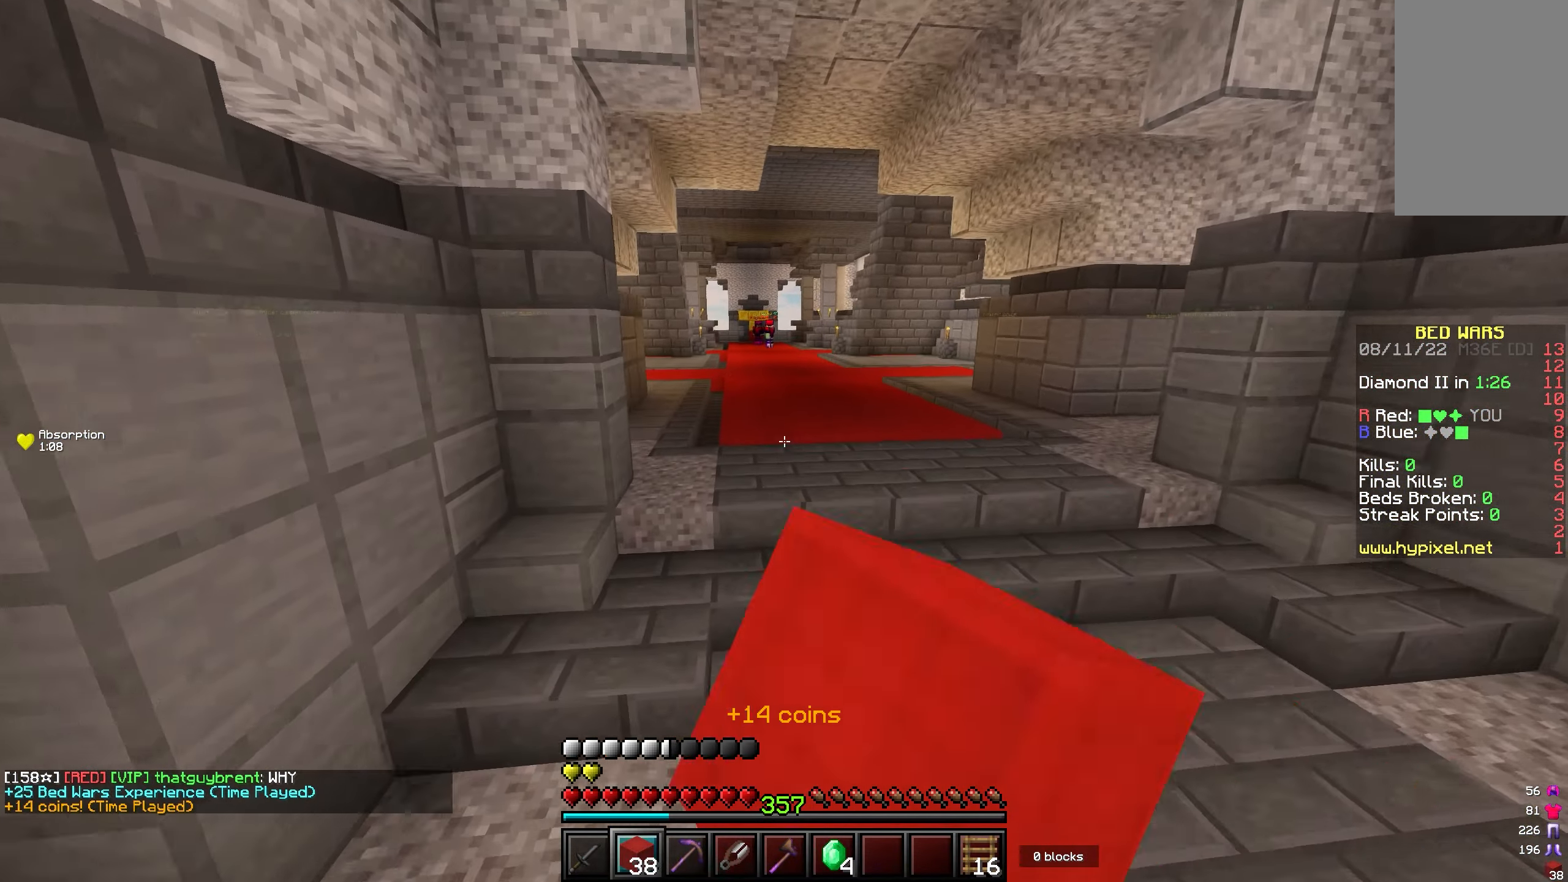
{"keys": ["w"], "mouse": [], "events": [[67, "d", "up"]]}
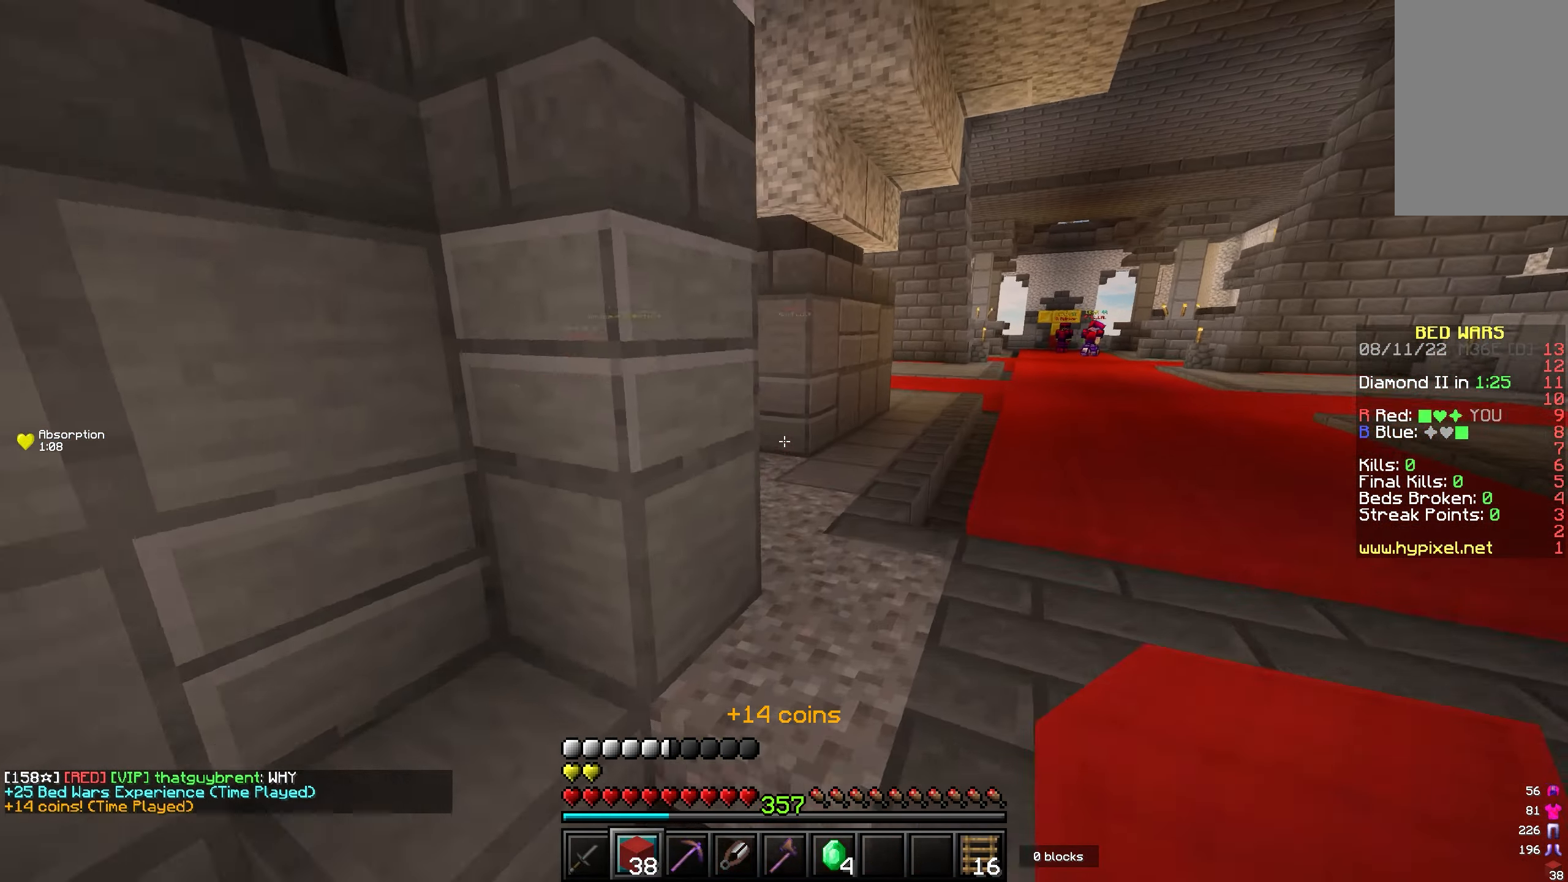
{"keys": ["w"], "mouse": [], "events": [[150, "d", "down"], [417, "d", "up"]]}
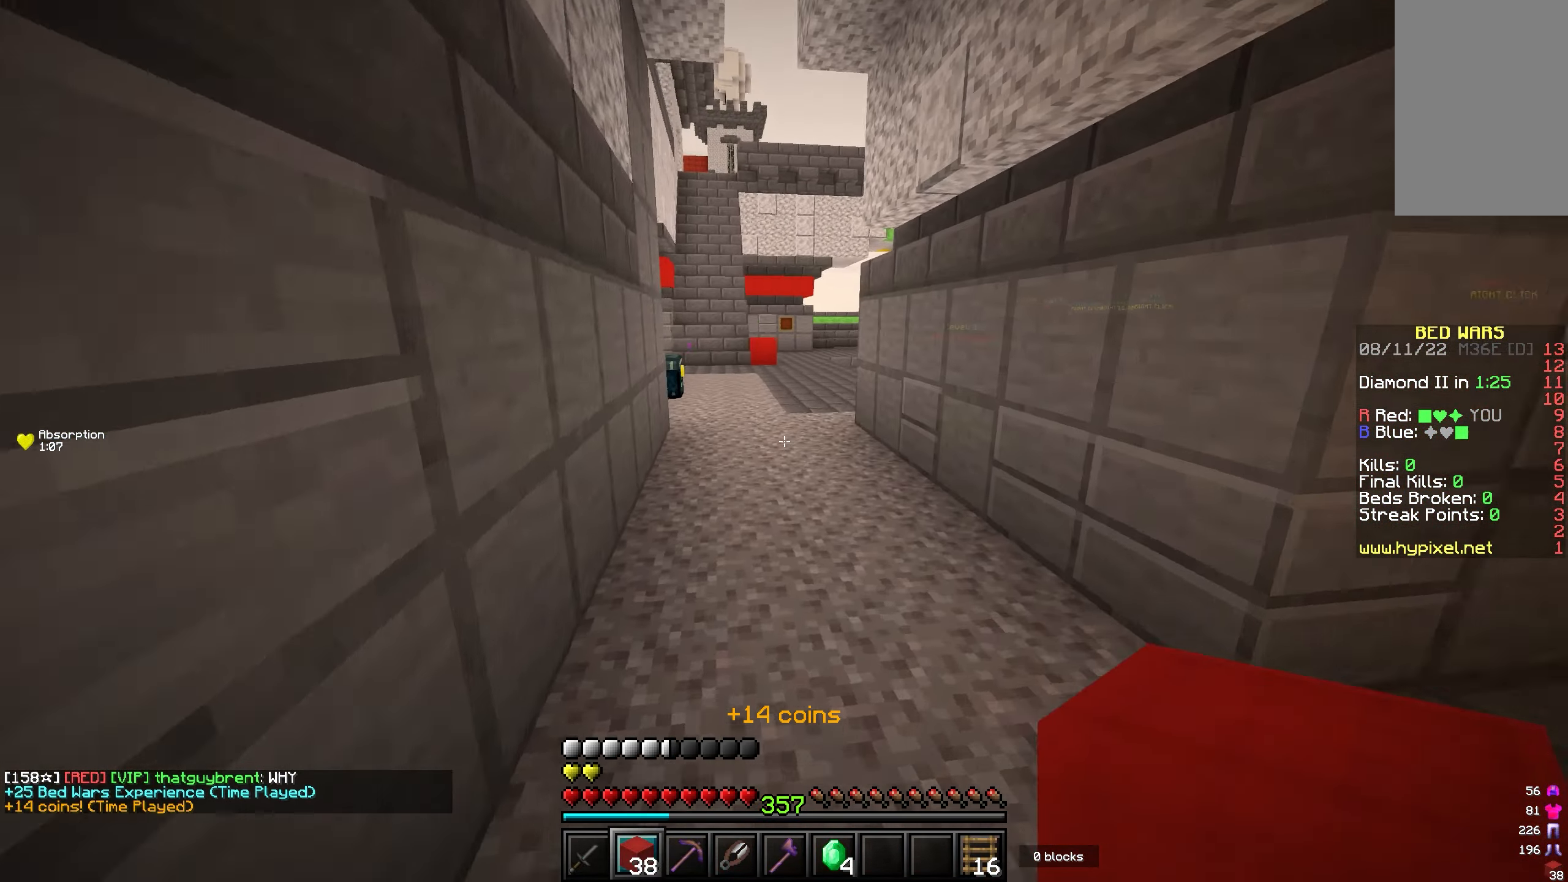
{"keys": ["w"], "mouse": [], "events": []}
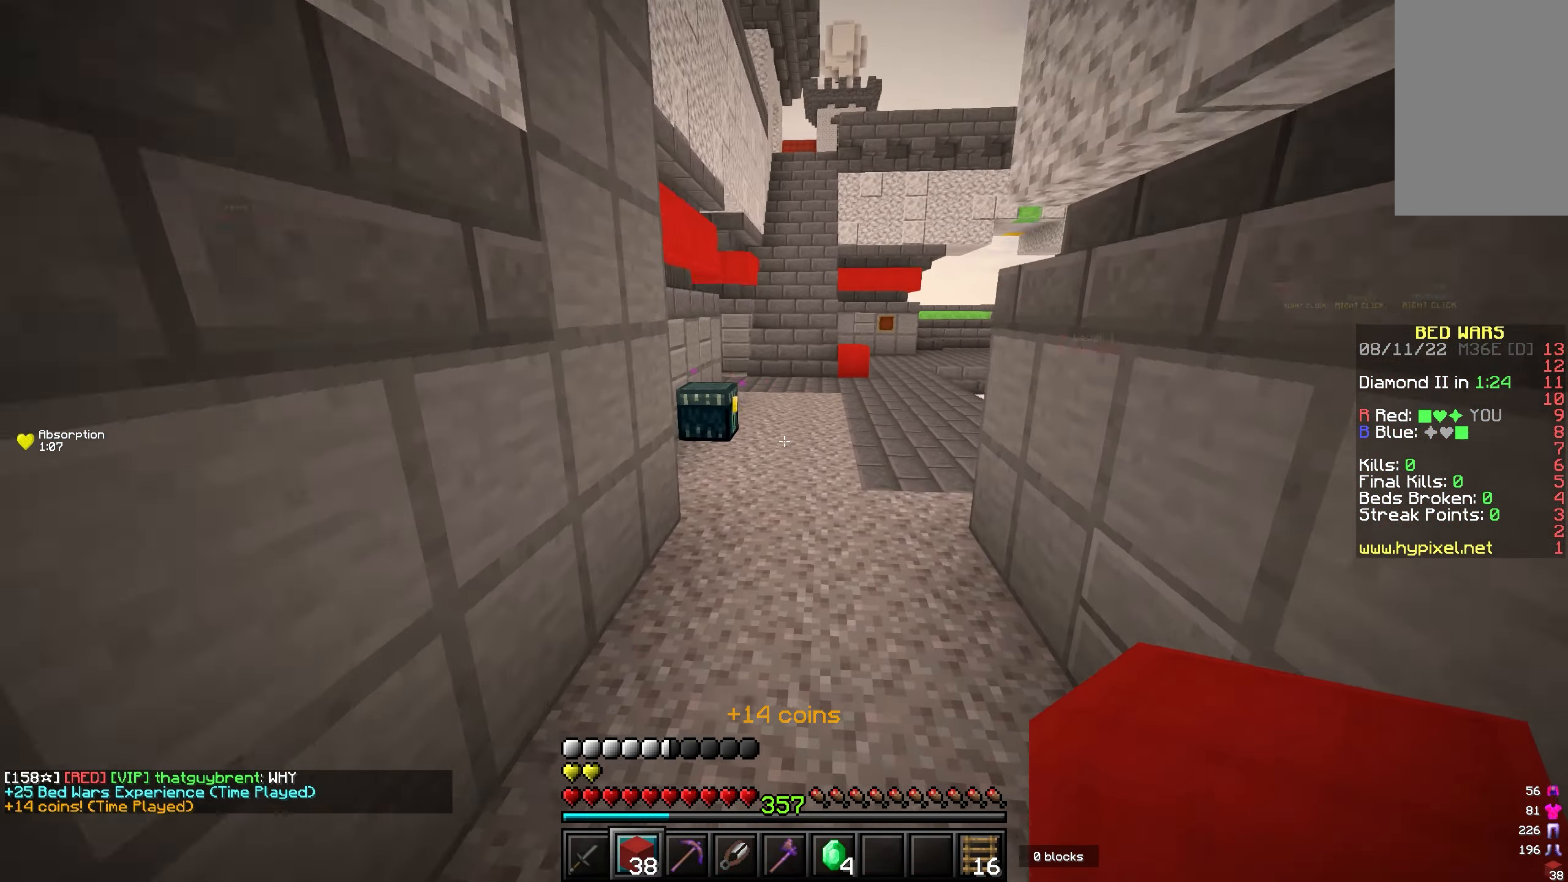
{"keys": ["w"], "mouse": [], "events": [[83, "a", "down"], [267, "a", "up"]]}